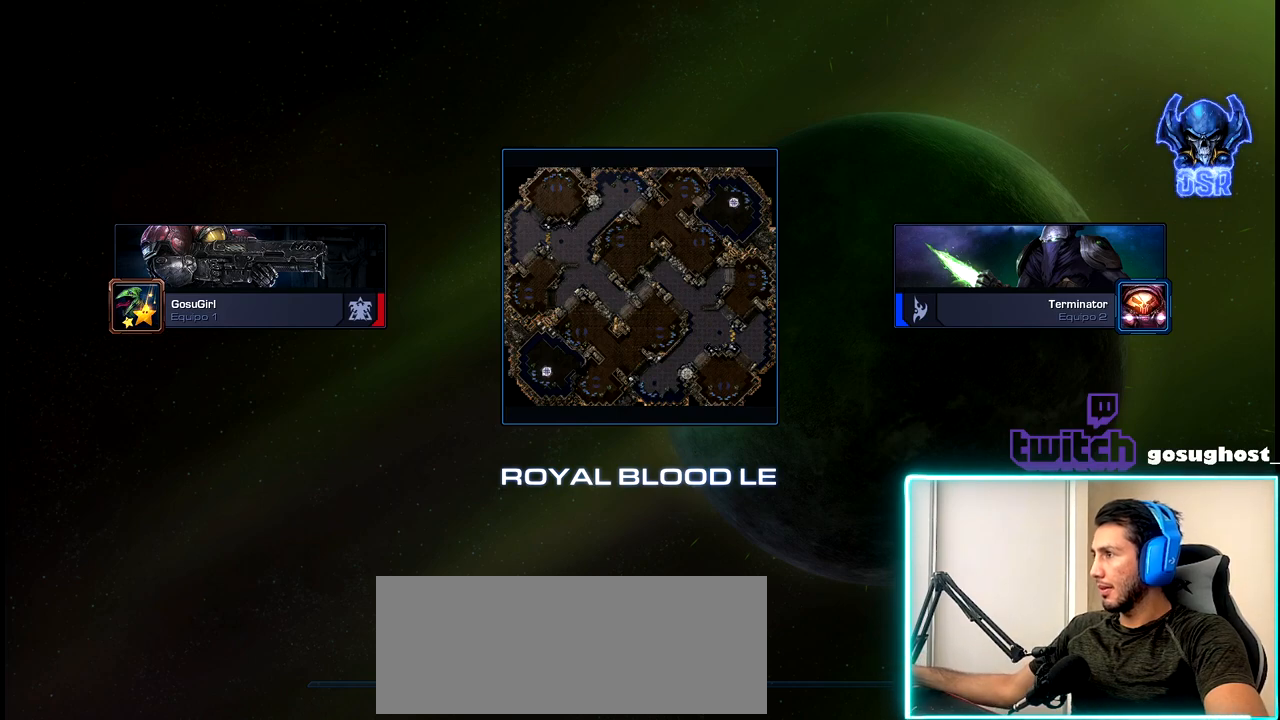
Gameplay with keyboard and mouse; each line is a JSON object with the keys and mouse buttons held at the frame after it. "events" lists presses ("down") and releases ("up") of ".", "/", "0", "1", "2", "3", "4", "5", "6", "7", "8", "9", "a", "alt_l", "alt_r", "b", "backslash", "backspace", "c", "caps_lock", "comma", "ctrl_l", "ctrl_r", "d", "e", "equals", "escape", "f", "f1", "f10", "f11", "f12", "f2", "f3", "f4", "f5", "f6", "f7", "f8", "f9", "g", "h", "i", "j", "k", "l", "lbracket", "m", "minus", "n", "o", "p", "q", "quote", "r", "rbracket", "return", "s", "semicolon", "shift_l", "shift_r", "space", "super", "t", "tab", "tilde", "u", "v", "w", "x", "y", "z", "mouse_left", "mouse_wheel", "mouse_right", "mouse_mb4" and "mouse_mb5" between this image and that frame as [ms after this image, input, new state], when the widget could be followed in between. "mouse_left", "mouse_wheel", "mouse_right", "mouse_mb4", "mouse_mb5" = the "left", "wheel", "right", "mb4", "mb5" buttons of the "mouse" list. No other keys are recorded. "wheel" means that the mouse wheel is clicked or scrolled. Not read: mouse_move.
{"keys": [], "mouse": [], "events": [[283, "mouse_left", "down"], [367, "mouse_left", "up"]]}
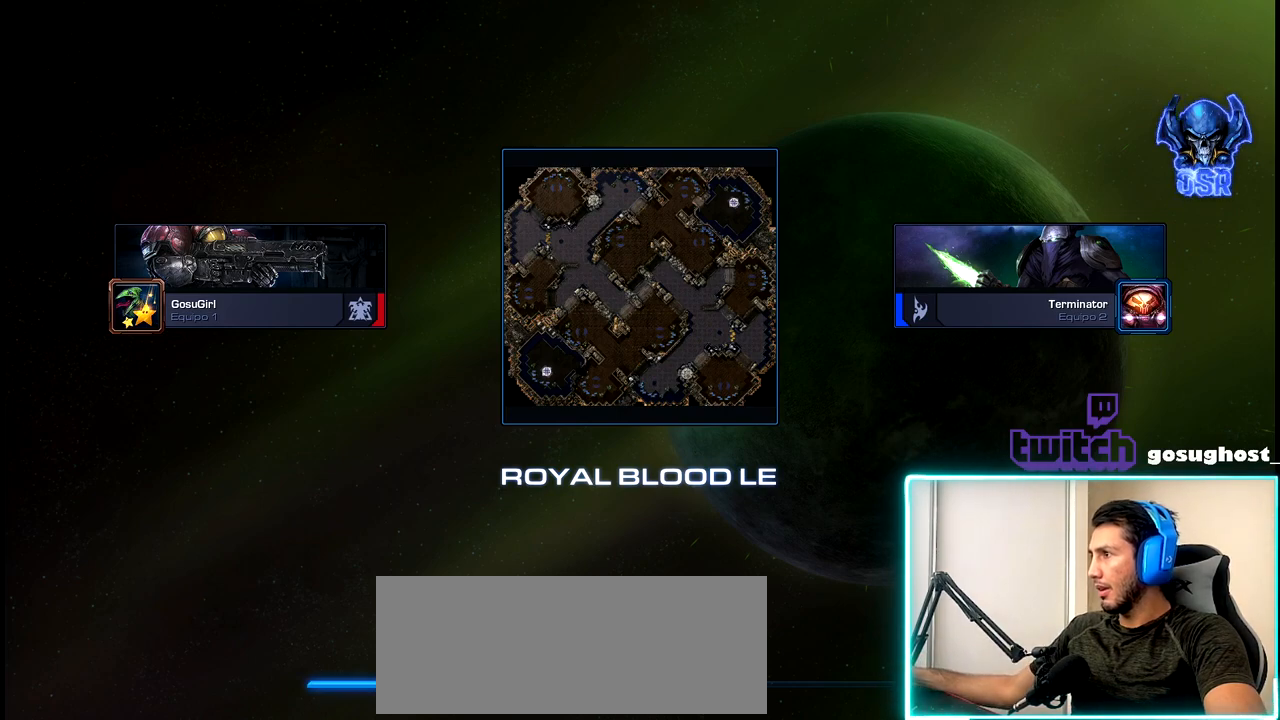
{"keys": [], "mouse": [], "events": []}
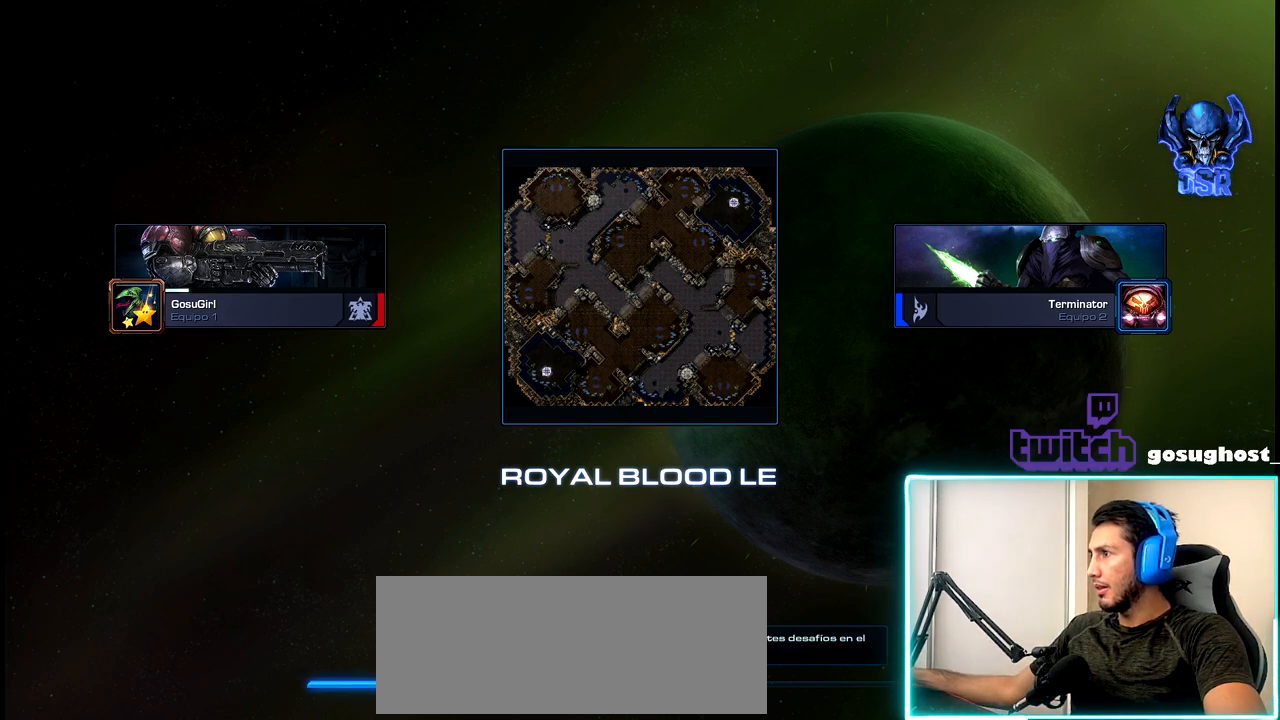
{"keys": [], "mouse": [], "events": [[83, "mouse_left", "down"], [150, "mouse_left", "up"]]}
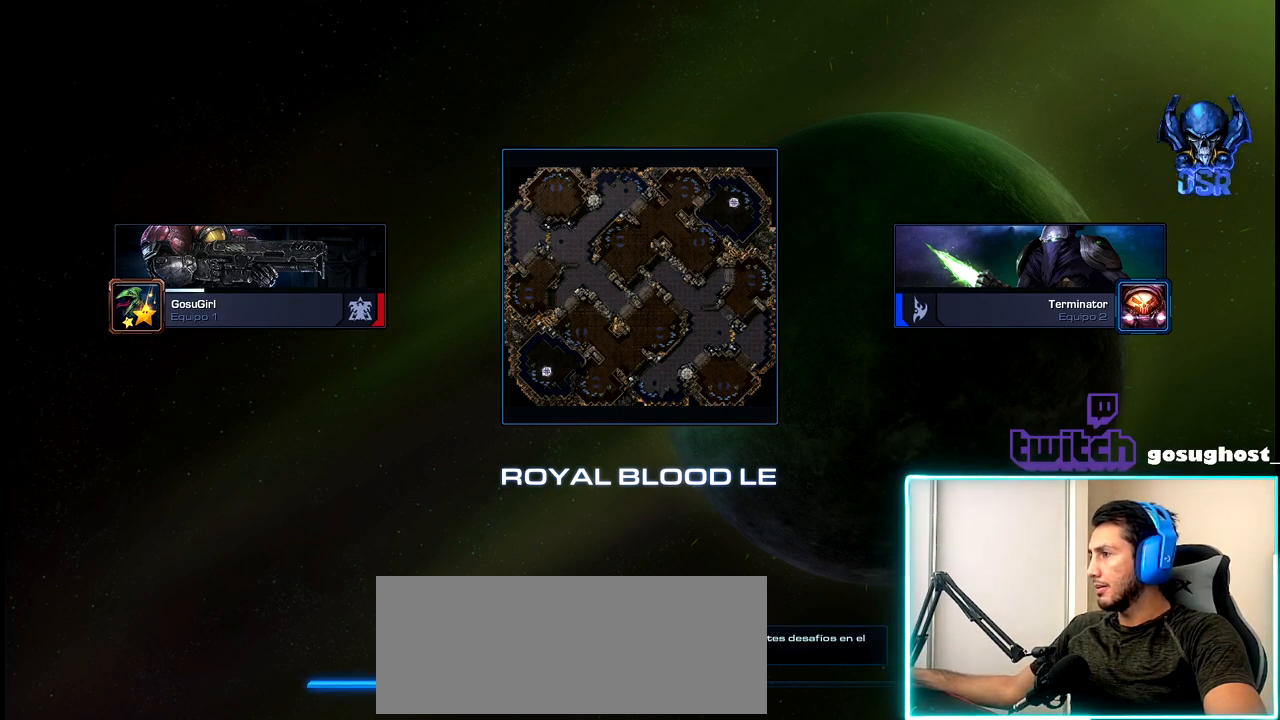
{"keys": [], "mouse": [], "events": []}
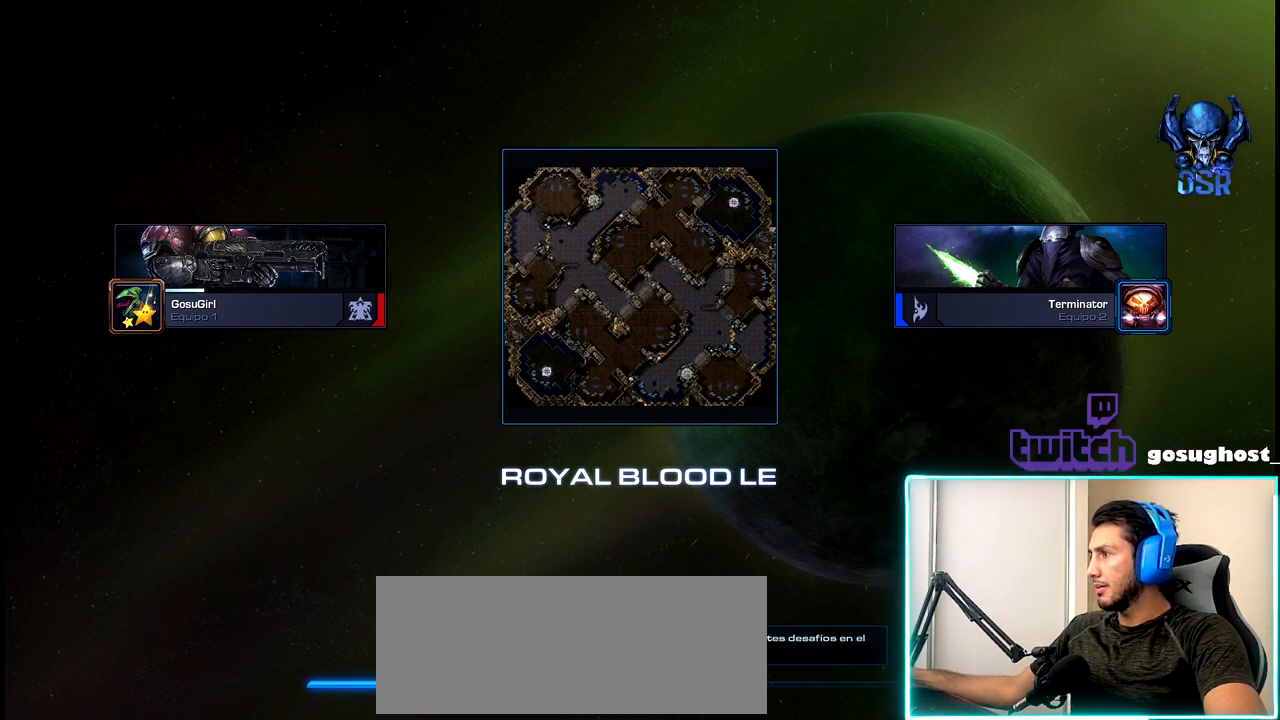
{"keys": [], "mouse": [], "events": []}
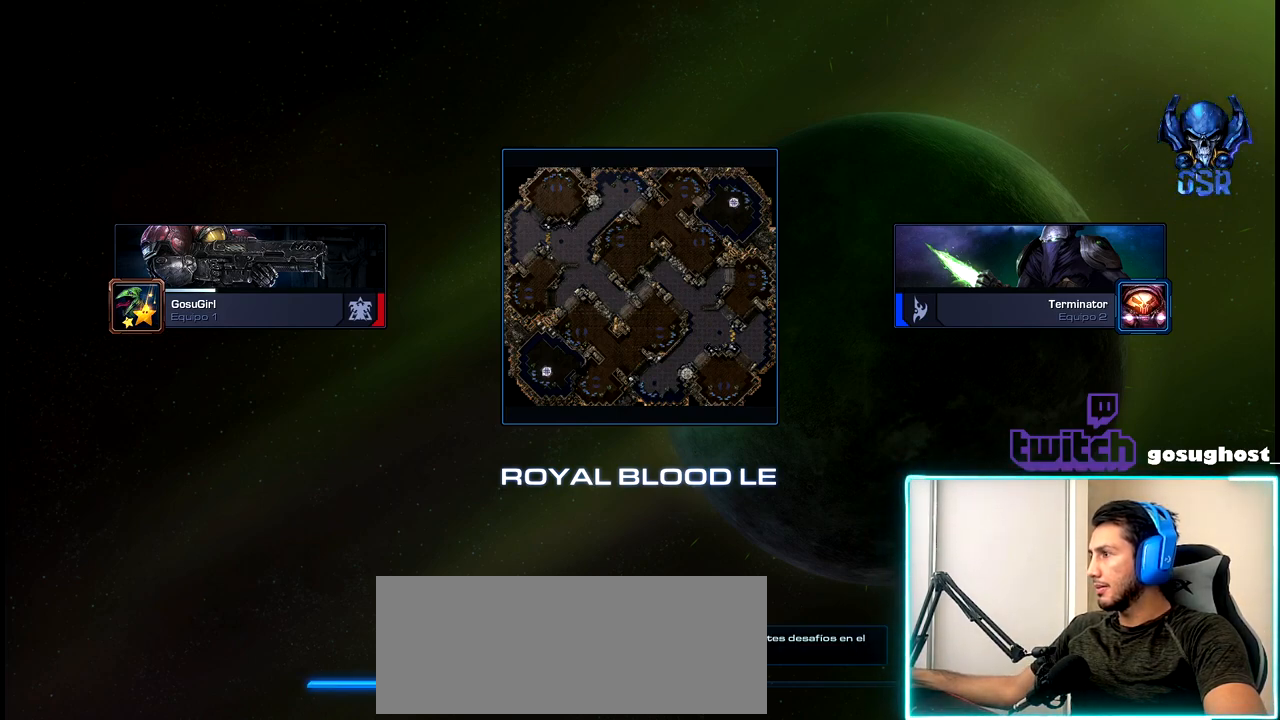
{"keys": [], "mouse": [], "events": []}
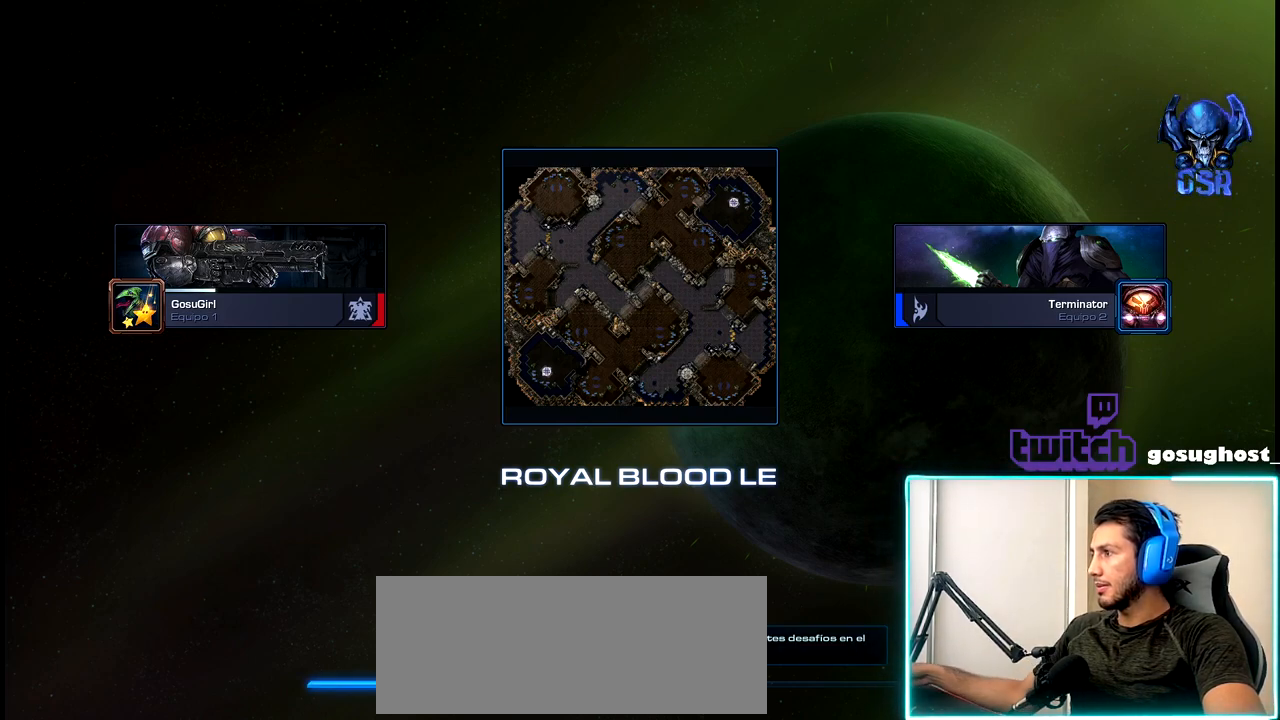
{"keys": [], "mouse": [], "events": []}
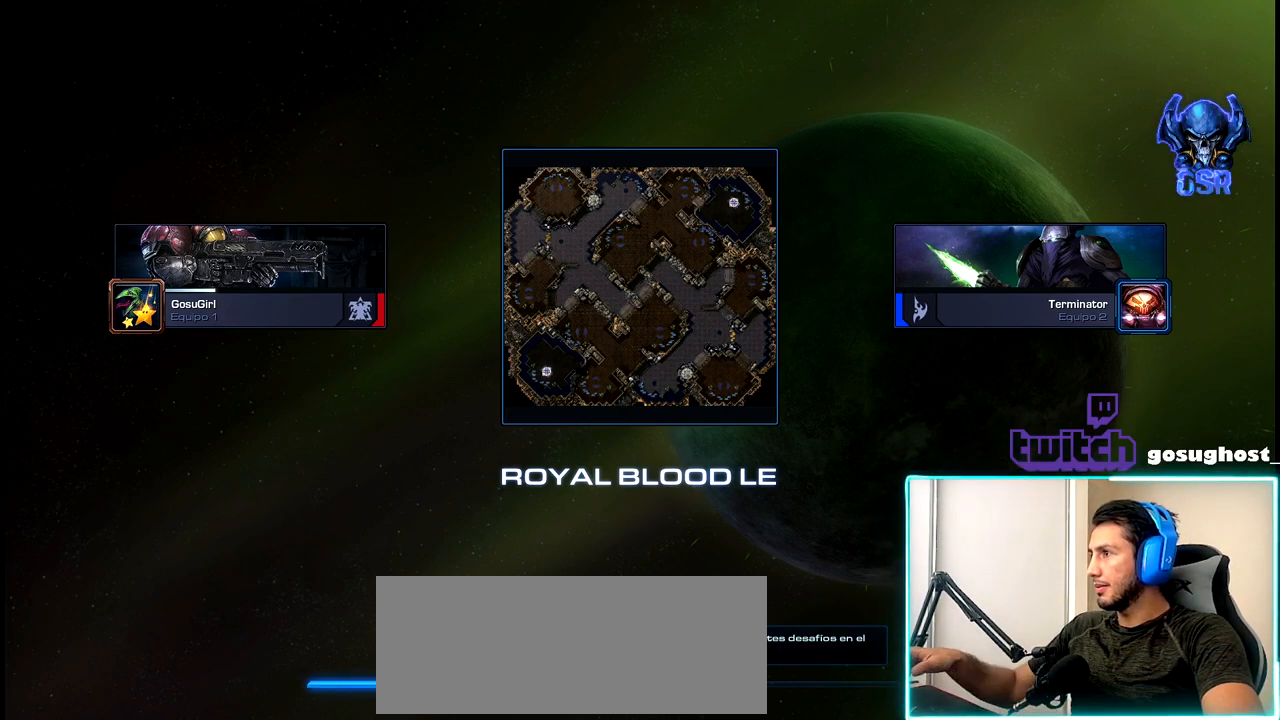
{"keys": [], "mouse": [], "events": []}
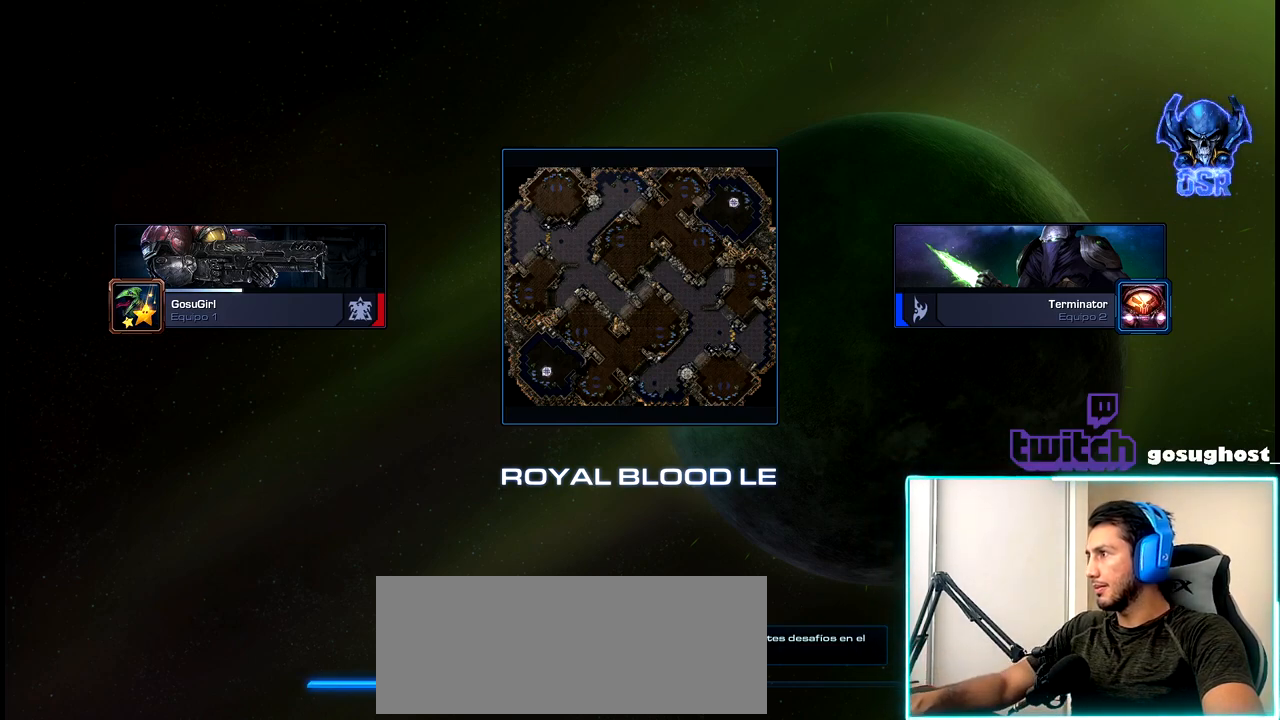
{"keys": [], "mouse": [], "events": [[200, "mouse_left", "down"], [267, "mouse_left", "up"]]}
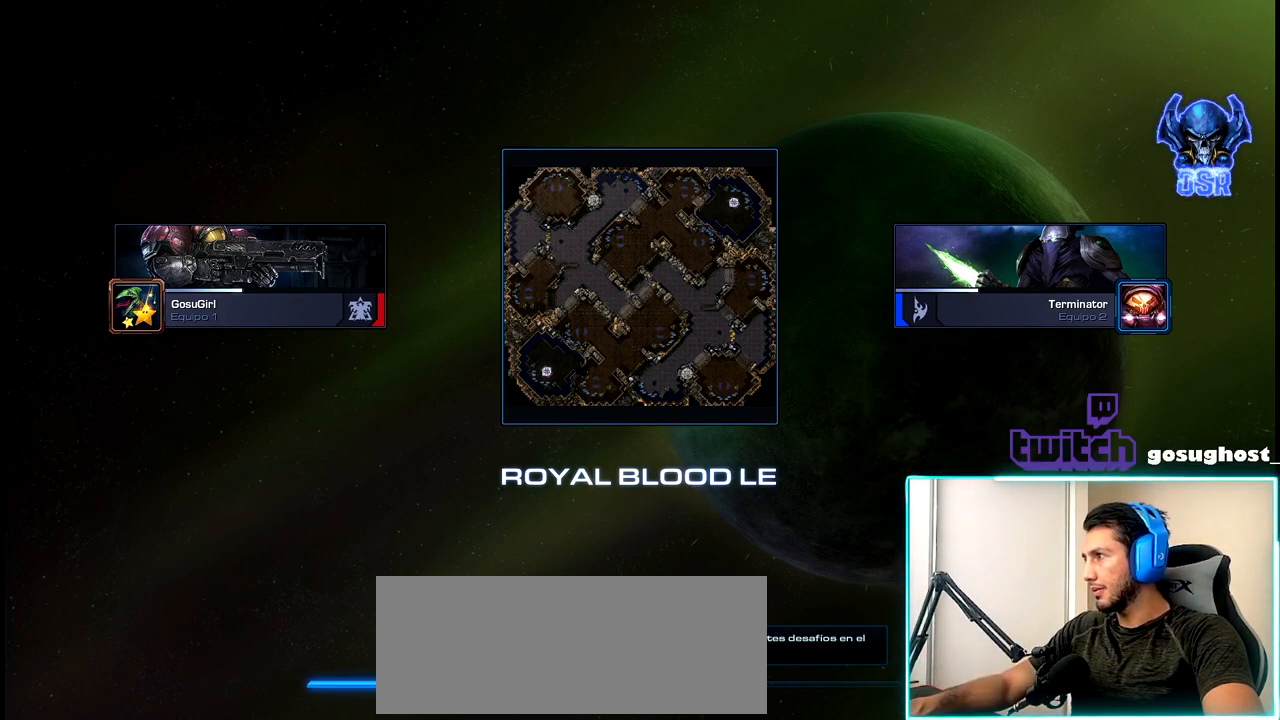
{"keys": [], "mouse": [], "events": []}
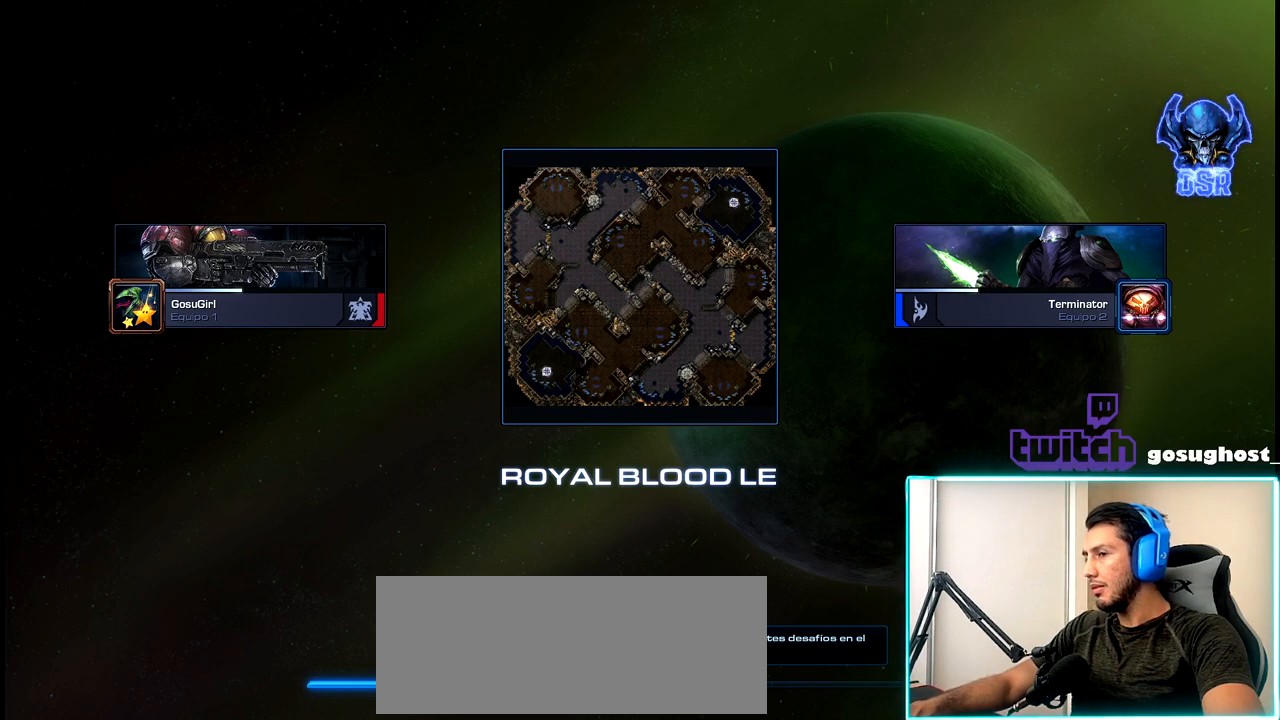
{"keys": [], "mouse": [], "events": [[283, "mouse_left", "down"], [333, "mouse_left", "up"]]}